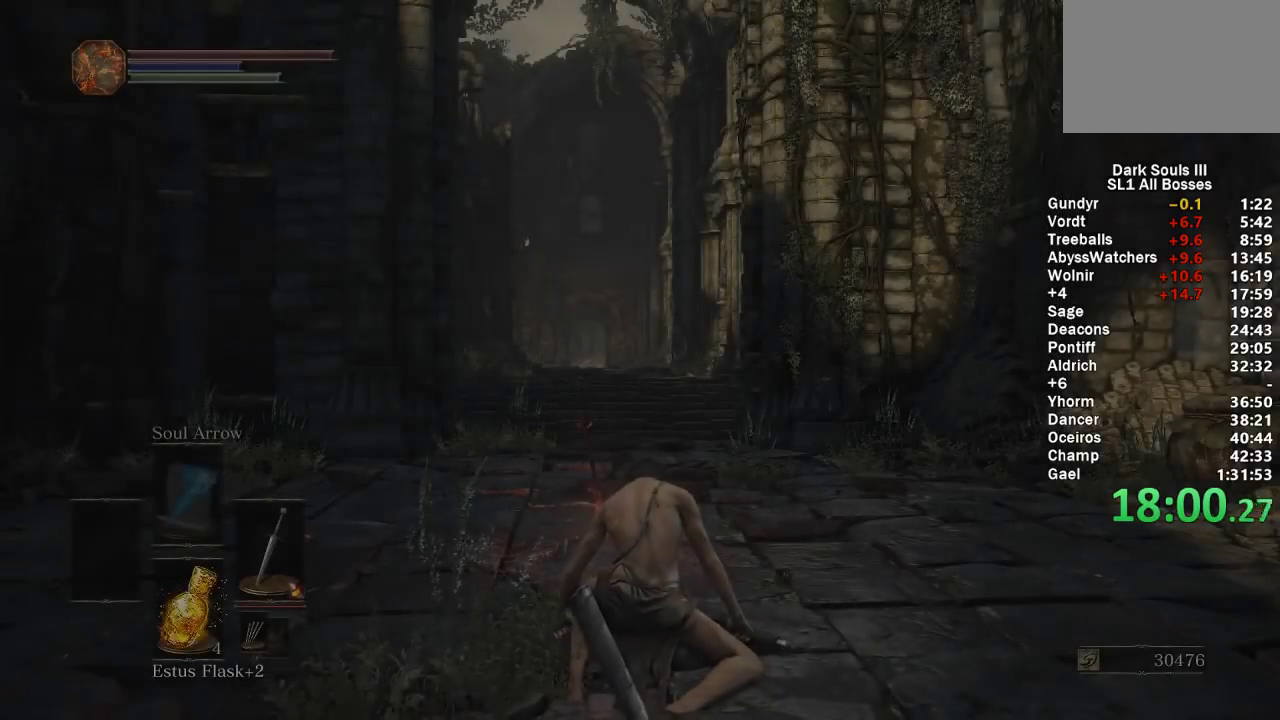
Gameplay with a controller (Xbox layout); each line is a JSON object with the inputs held at the frame after it. "events" lists button and stick changes between this image and that frame as [ms after this image, input, new state], when the widget could be followed in between. Not read: START.
{"buttons": ["B"], "left_stick": "down", "right_stick": "center", "events": [[217, "left_stick", "down"], [233, "B", "down"]]}
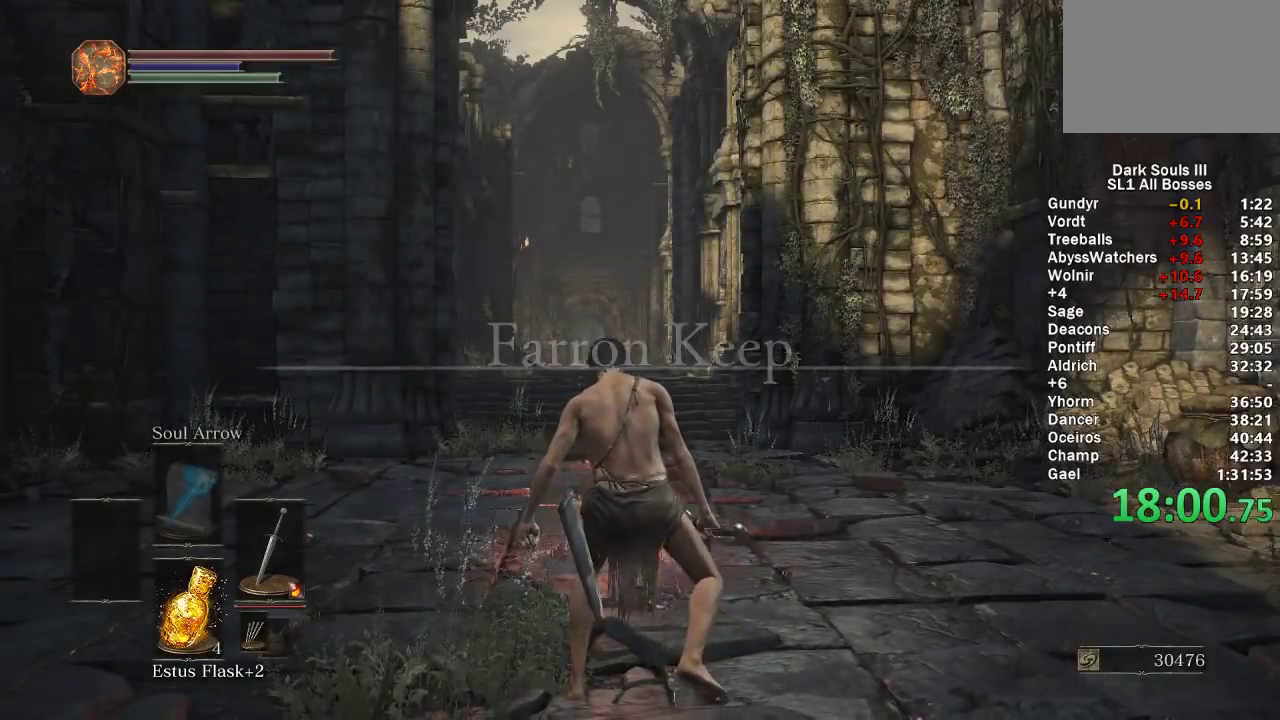
{"buttons": ["B"], "left_stick": "up-left", "right_stick": "left", "events": [[17, "right_stick", "left"], [50, "left_stick", "down-left"], [267, "left_stick", "left"], [433, "left_stick", "up-left"]]}
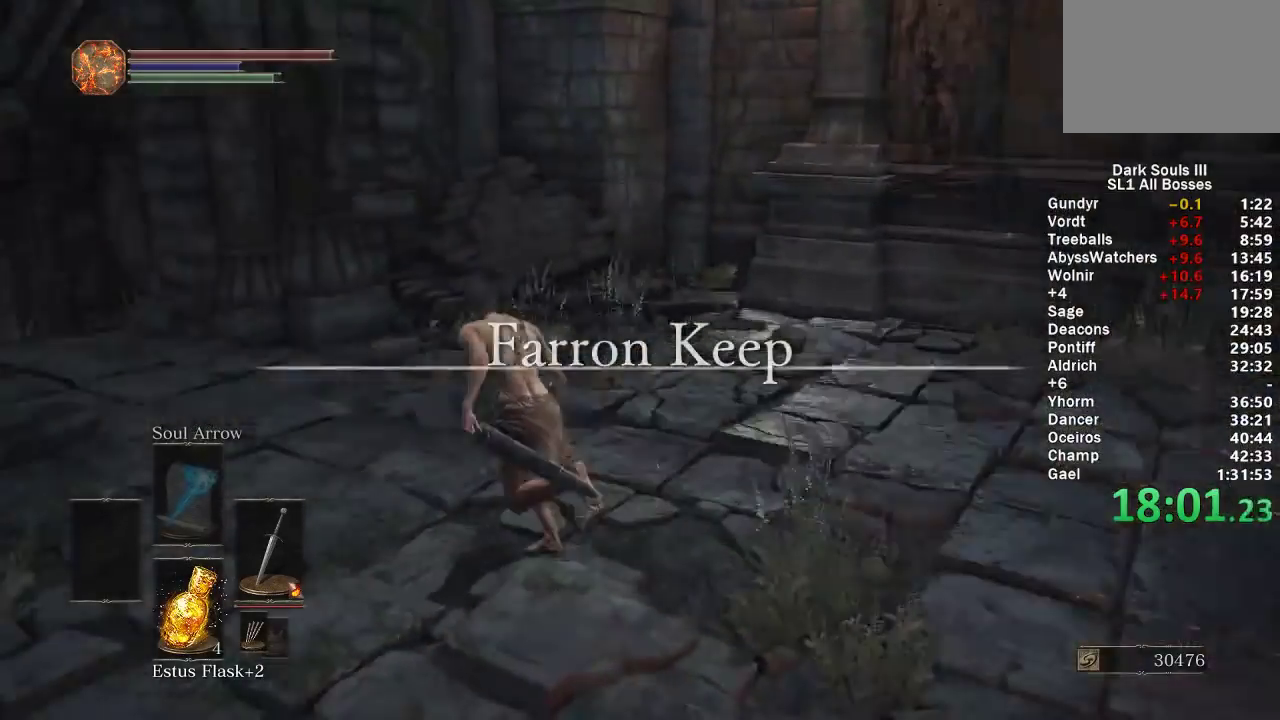
{"buttons": ["B"], "left_stick": "up", "right_stick": "center", "events": [[117, "right_stick", "center"], [267, "left_stick", "up"]]}
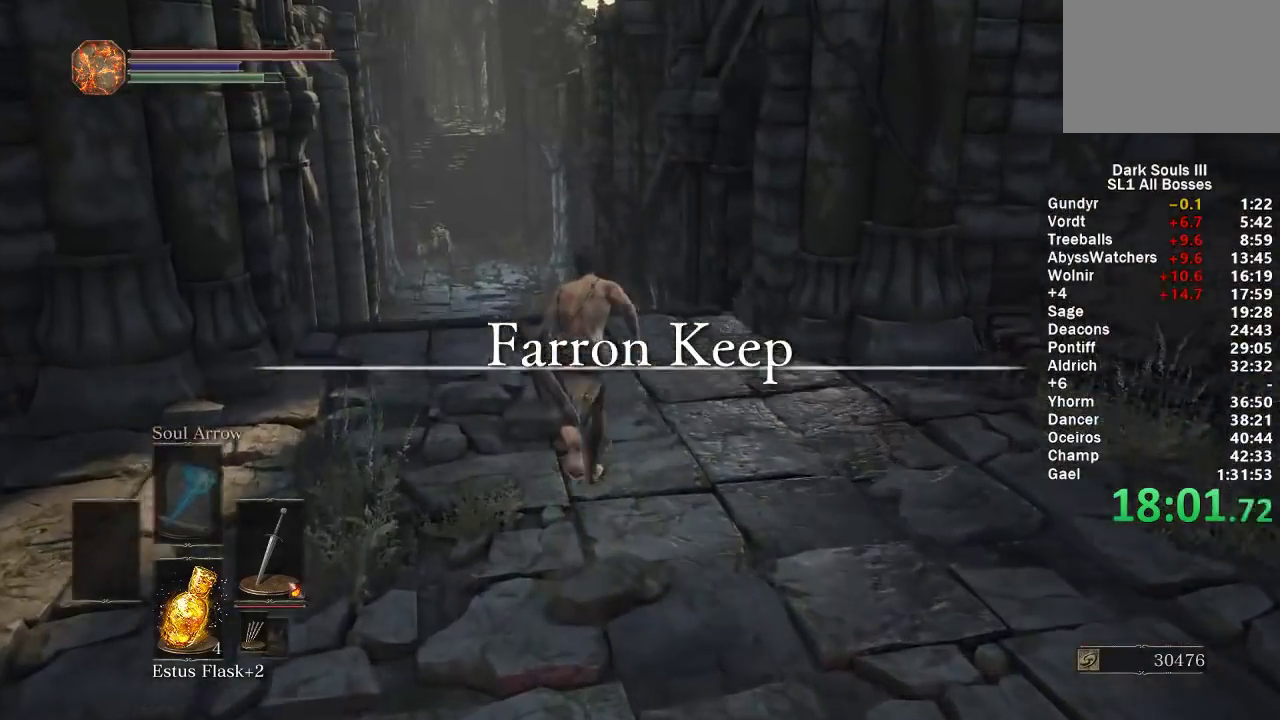
{"buttons": ["A", "B", "DPAD_RIGHT"], "left_stick": "up", "right_stick": "center", "events": [[417, "DPAD_RIGHT", "down"], [483, "A", "down"]]}
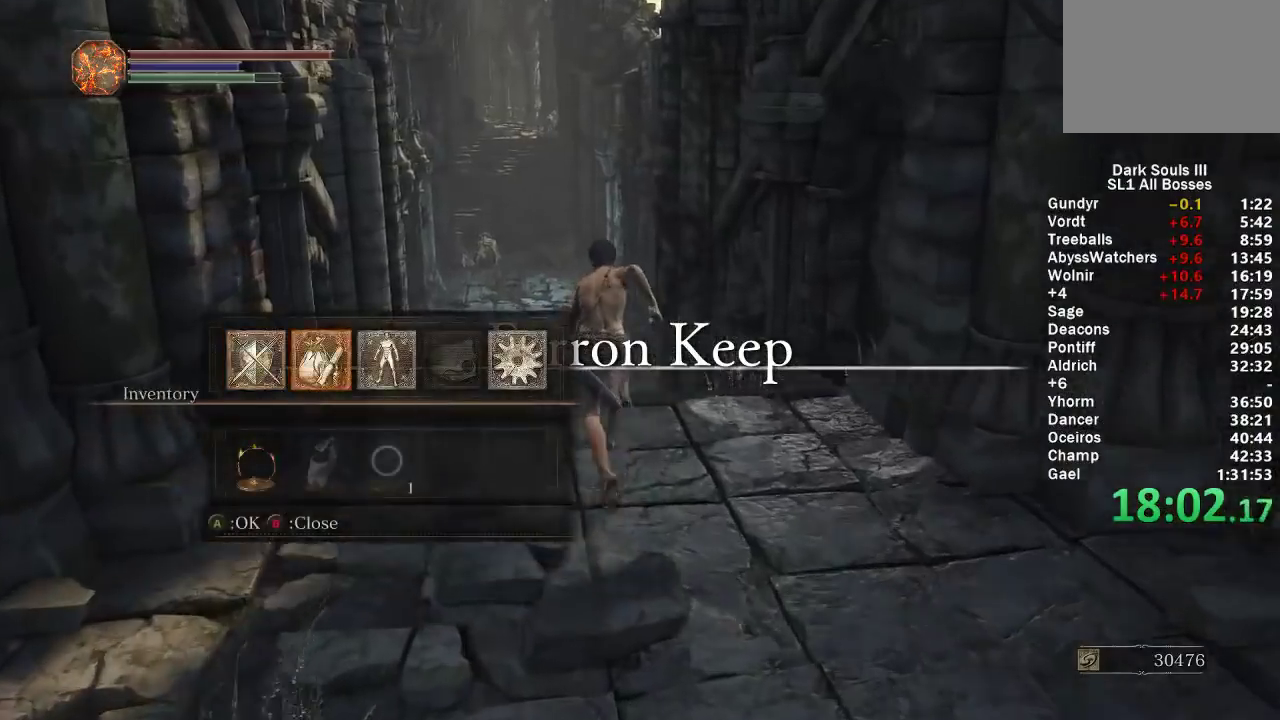
{"buttons": ["B", "R1"], "left_stick": "up", "right_stick": "center", "events": [[33, "DPAD_RIGHT", "up"], [83, "A", "up"], [200, "R1", "down"], [400, "R1", "up"], [450, "R1", "down"]]}
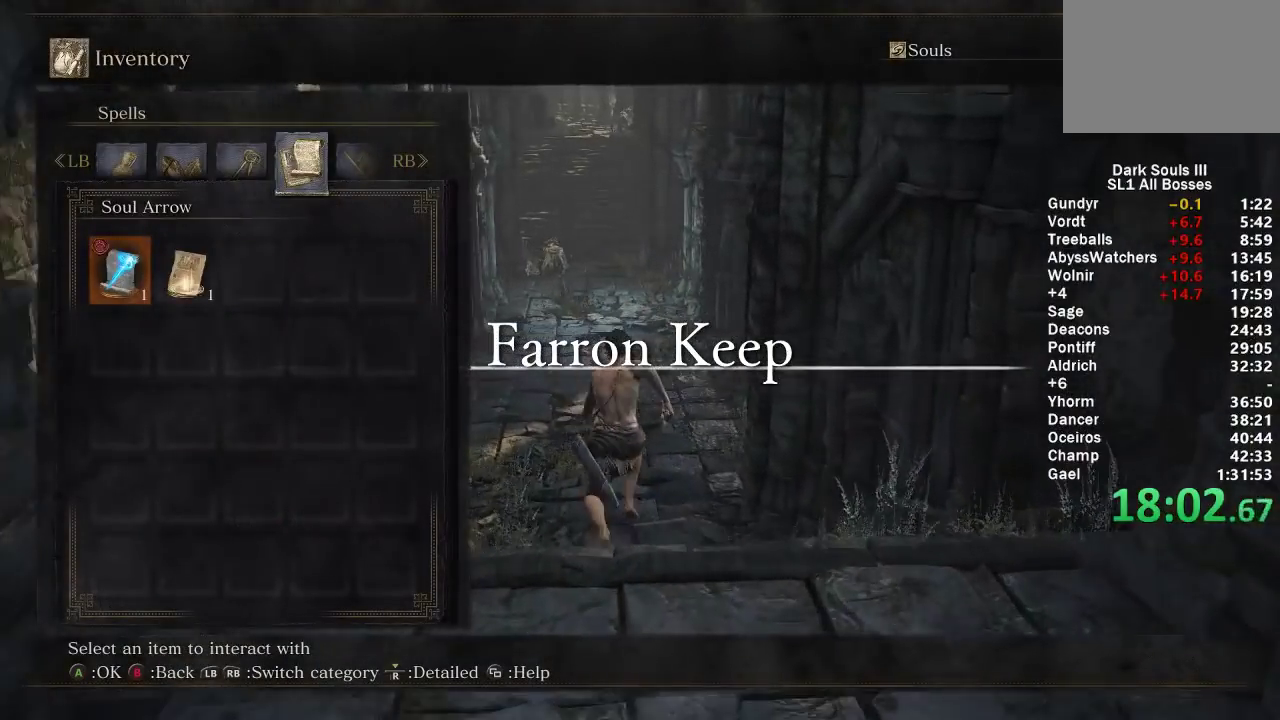
{"buttons": ["B"], "left_stick": "up", "right_stick": "center", "events": [[50, "R1", "up"], [367, "R1", "down"], [500, "R1", "up"]]}
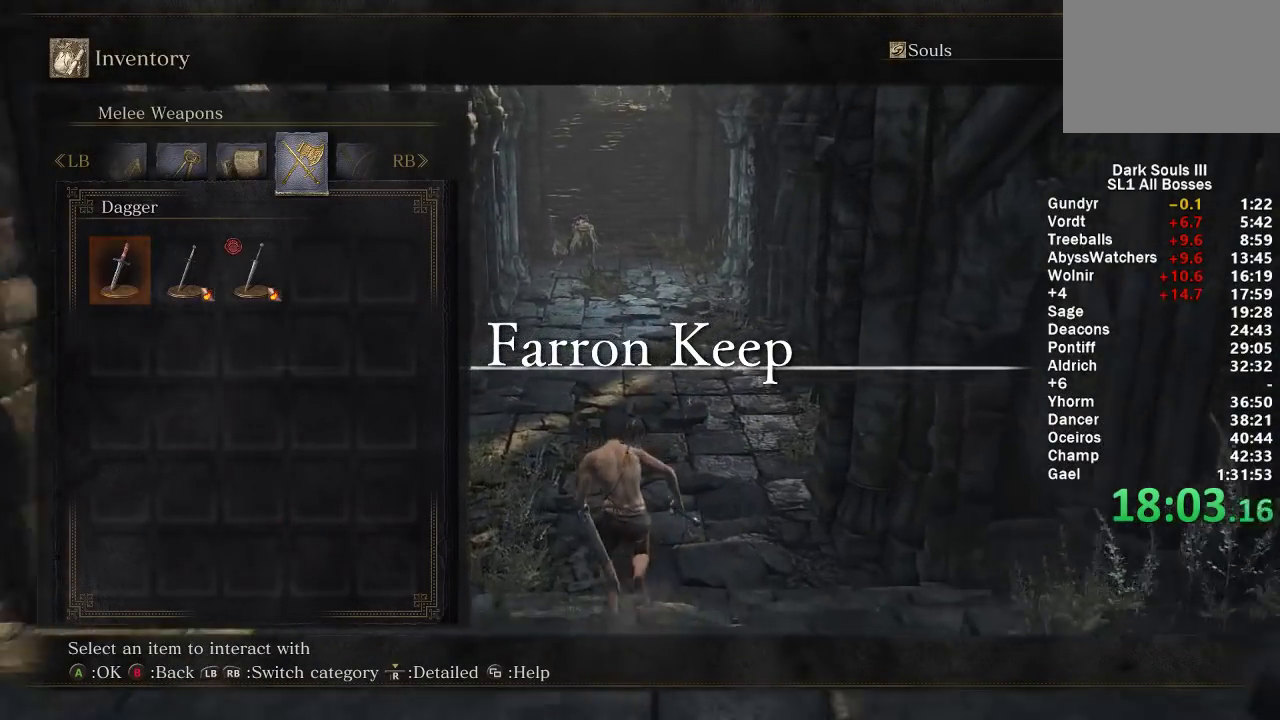
{"buttons": ["B", "DPAD_DOWN"], "left_stick": "up", "right_stick": "center", "events": [[183, "DPAD_RIGHT", "down"], [317, "A", "down"], [317, "DPAD_RIGHT", "up"], [417, "A", "up"], [467, "DPAD_DOWN", "down"]]}
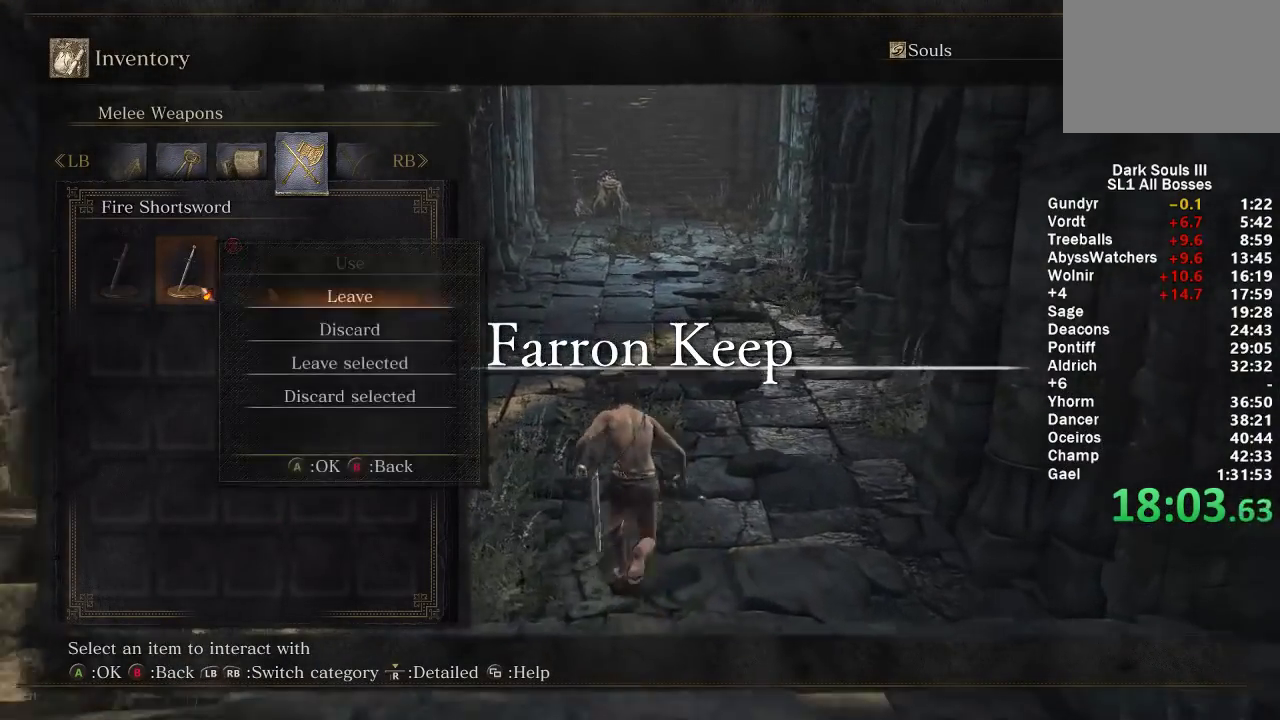
{"buttons": ["A", "B"], "left_stick": "up", "right_stick": "center", "events": [[50, "A", "down"], [83, "DPAD_DOWN", "up"], [133, "A", "up"], [183, "DPAD_LEFT", "down"], [250, "A", "down"], [283, "DPAD_LEFT", "up"], [317, "A", "up"], [400, "A", "down"], [450, "A", "up"], [500, "A", "down"]]}
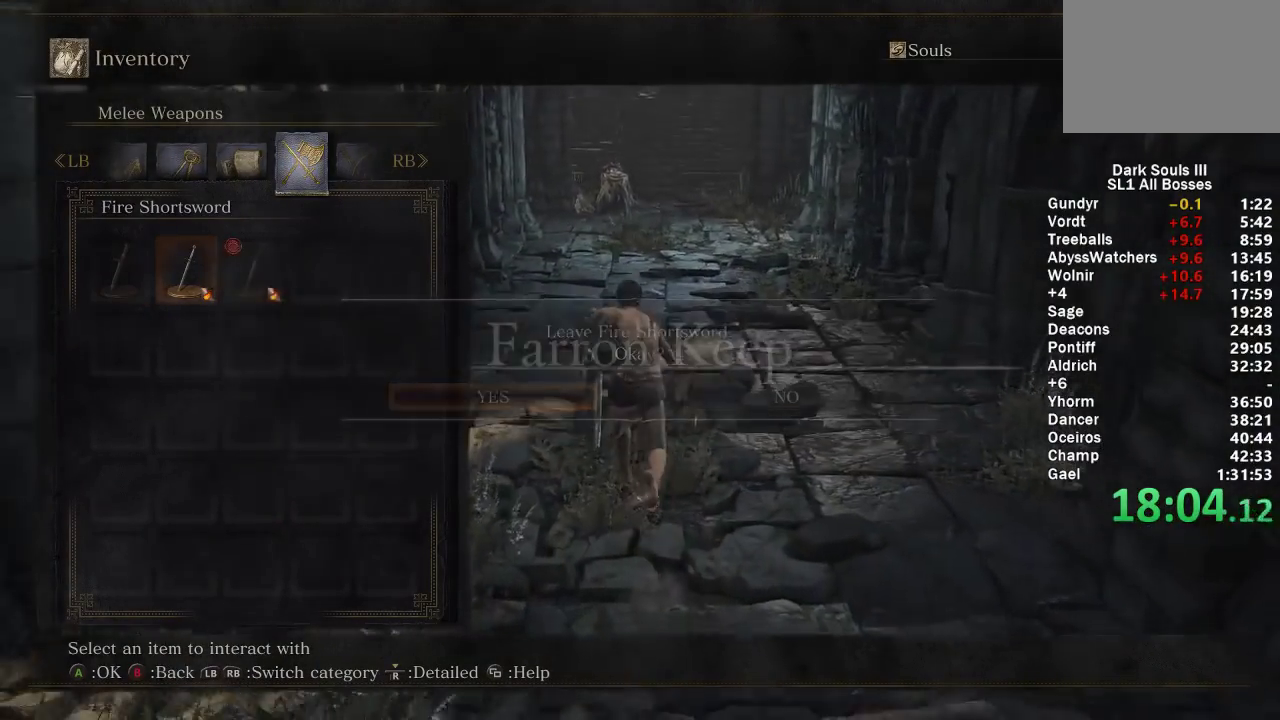
{"buttons": ["B", "R1"], "left_stick": "up", "right_stick": "center", "events": [[83, "A", "up"], [300, "R1", "down"], [400, "R1", "up"], [467, "R1", "down"]]}
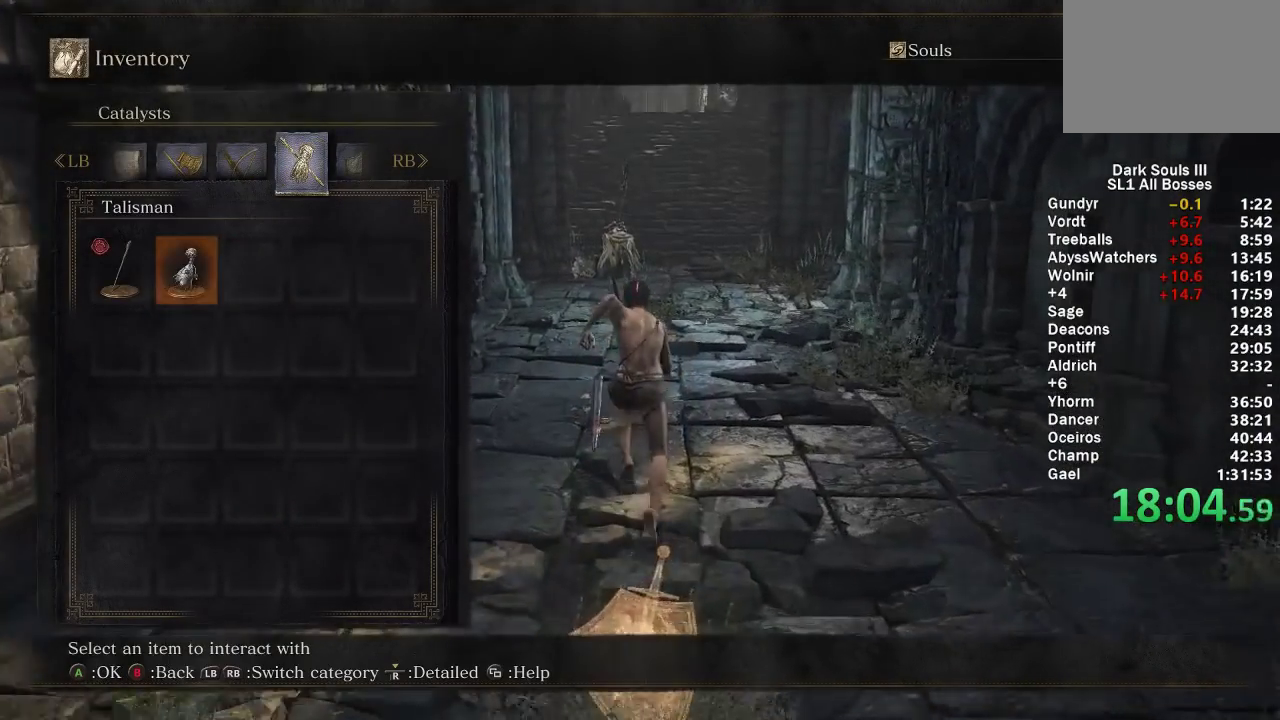
{"buttons": ["A", "B"], "left_stick": "up", "right_stick": "center", "events": [[83, "R1", "up"], [417, "A", "down"]]}
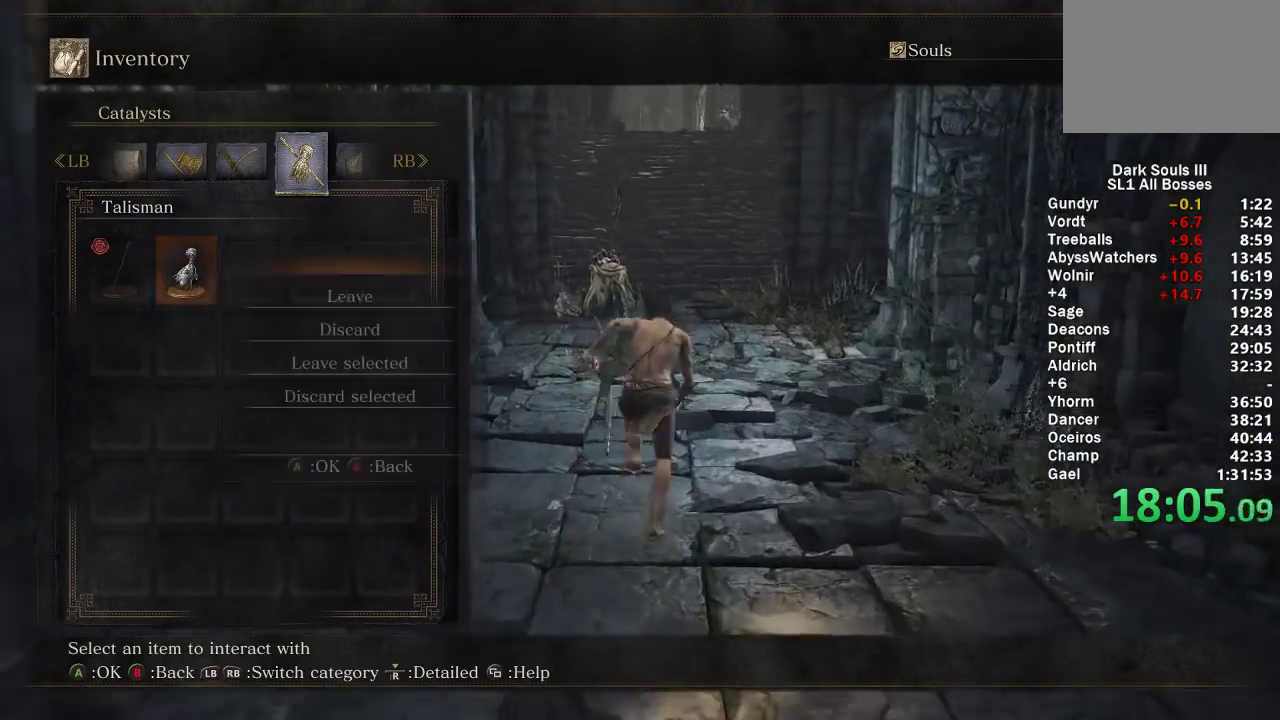
{"buttons": ["B"], "left_stick": "up", "right_stick": "center", "events": [[33, "A", "up"], [83, "DPAD_DOWN", "down"], [150, "A", "down"], [200, "DPAD_DOWN", "up"], [250, "A", "up"], [317, "DPAD_LEFT", "down"], [350, "A", "down"], [417, "A", "up"], [433, "DPAD_LEFT", "up"]]}
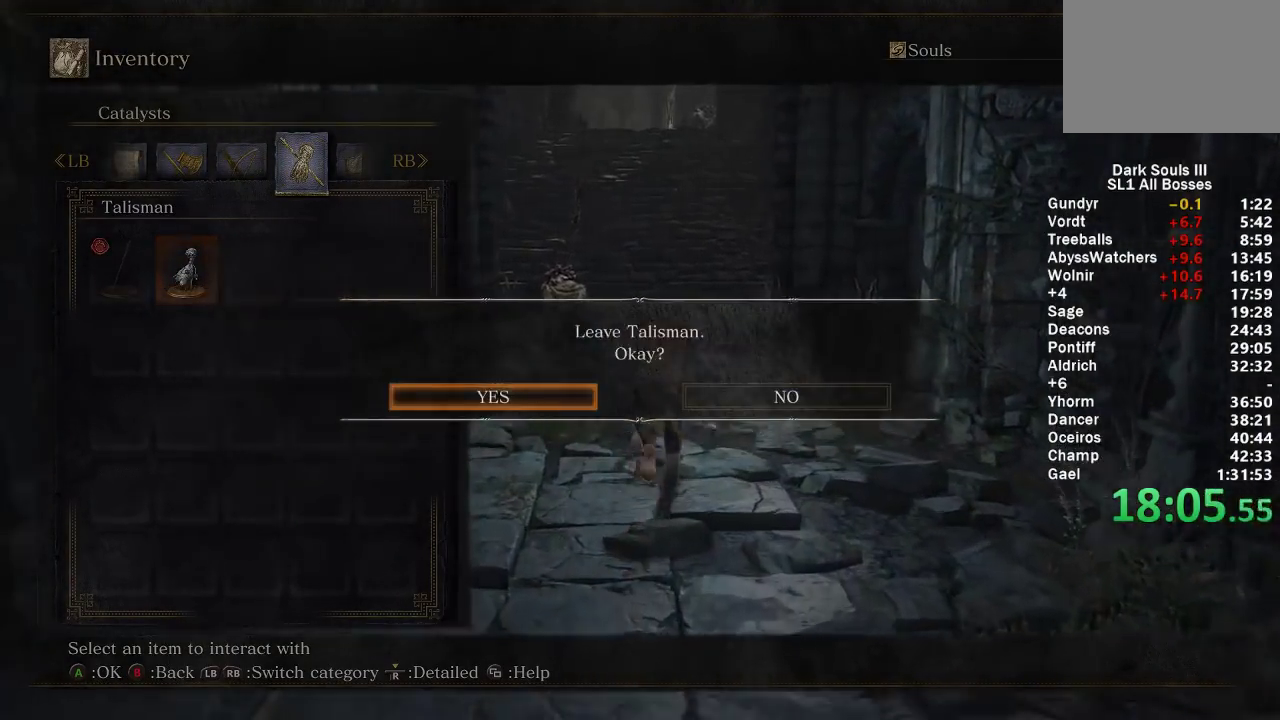
{"buttons": ["B"], "left_stick": "up", "right_stick": "center", "events": [[133, "A", "down"], [200, "A", "up"]]}
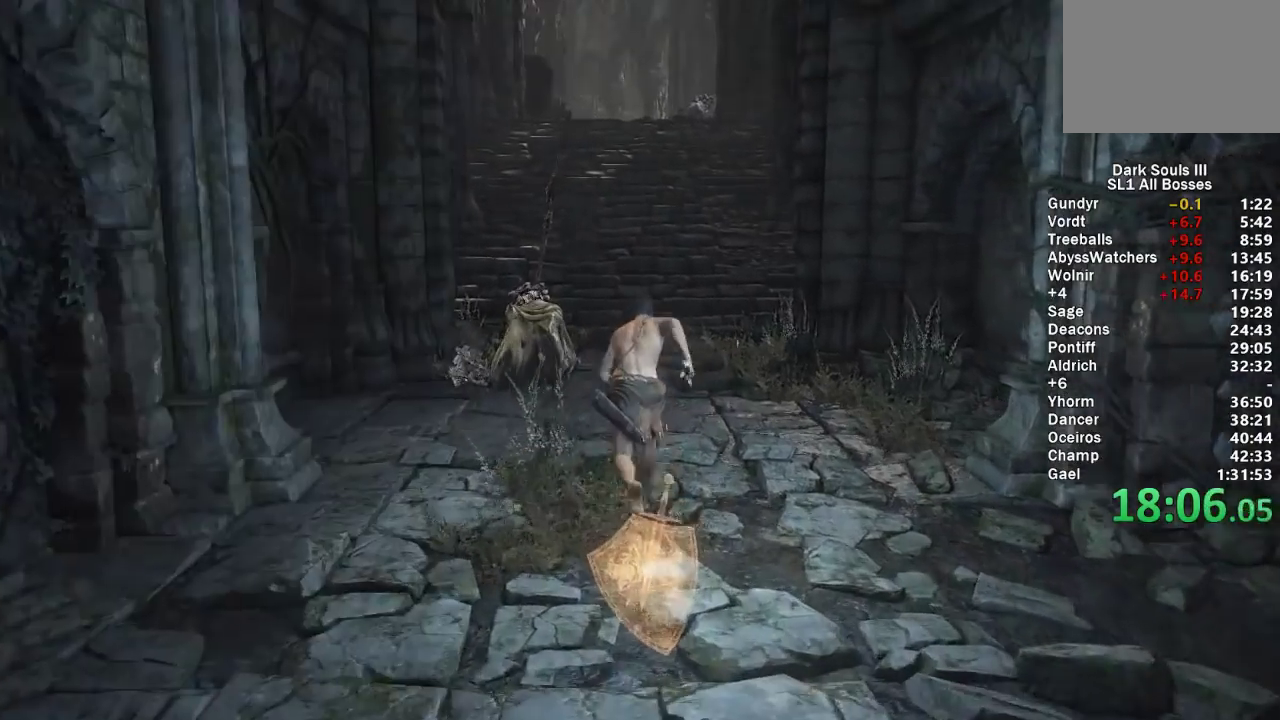
{"buttons": ["B"], "left_stick": "up", "right_stick": "center", "events": []}
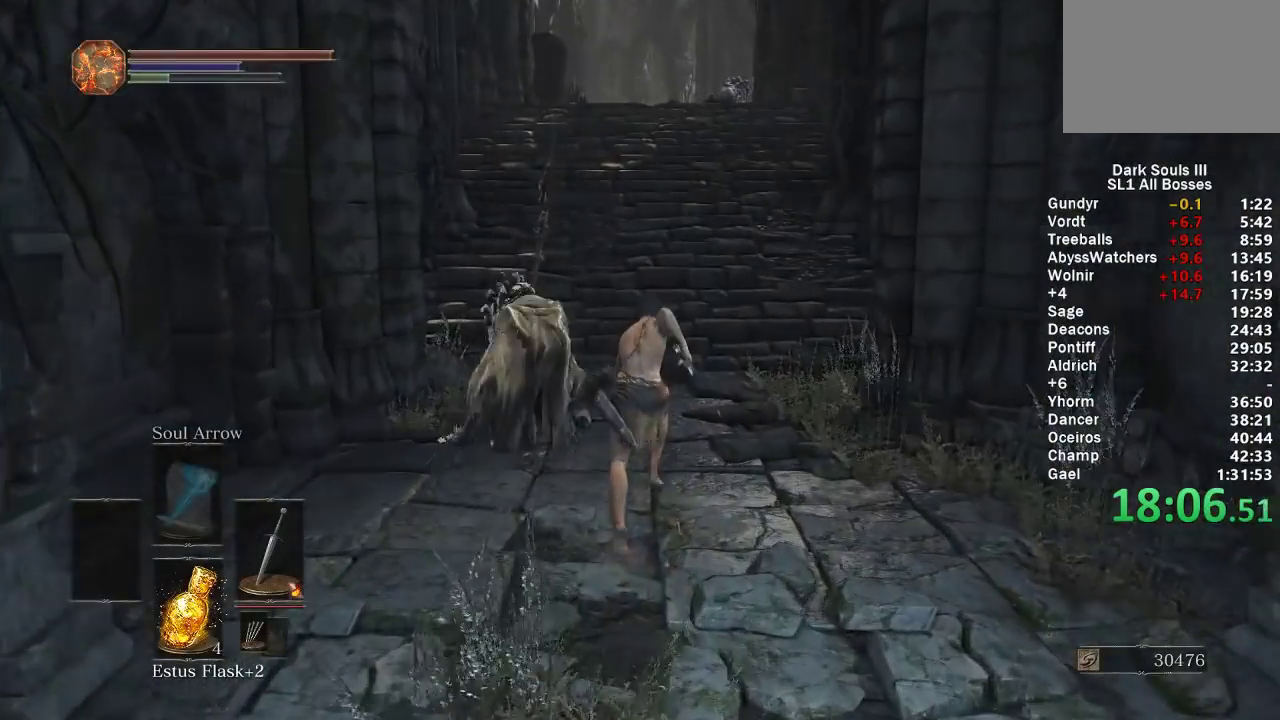
{"buttons": ["B"], "left_stick": "up", "right_stick": "center", "events": []}
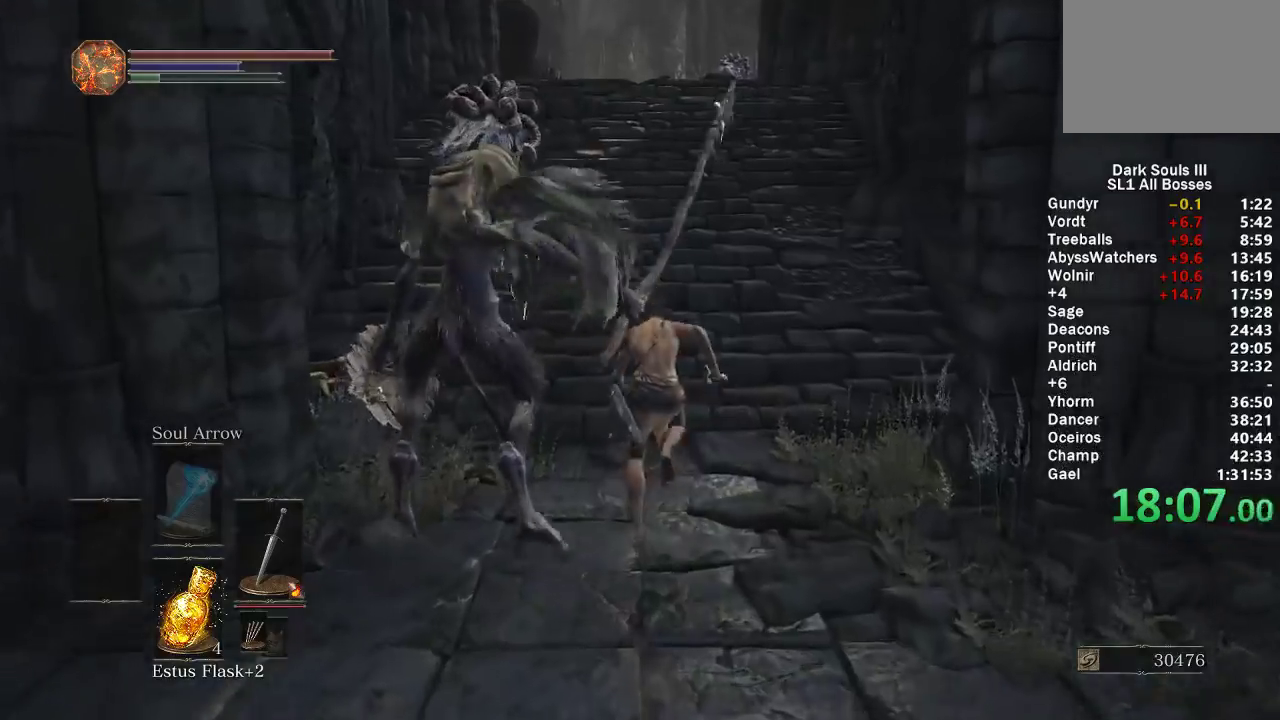
{"buttons": ["B"], "left_stick": "up", "right_stick": "center", "events": []}
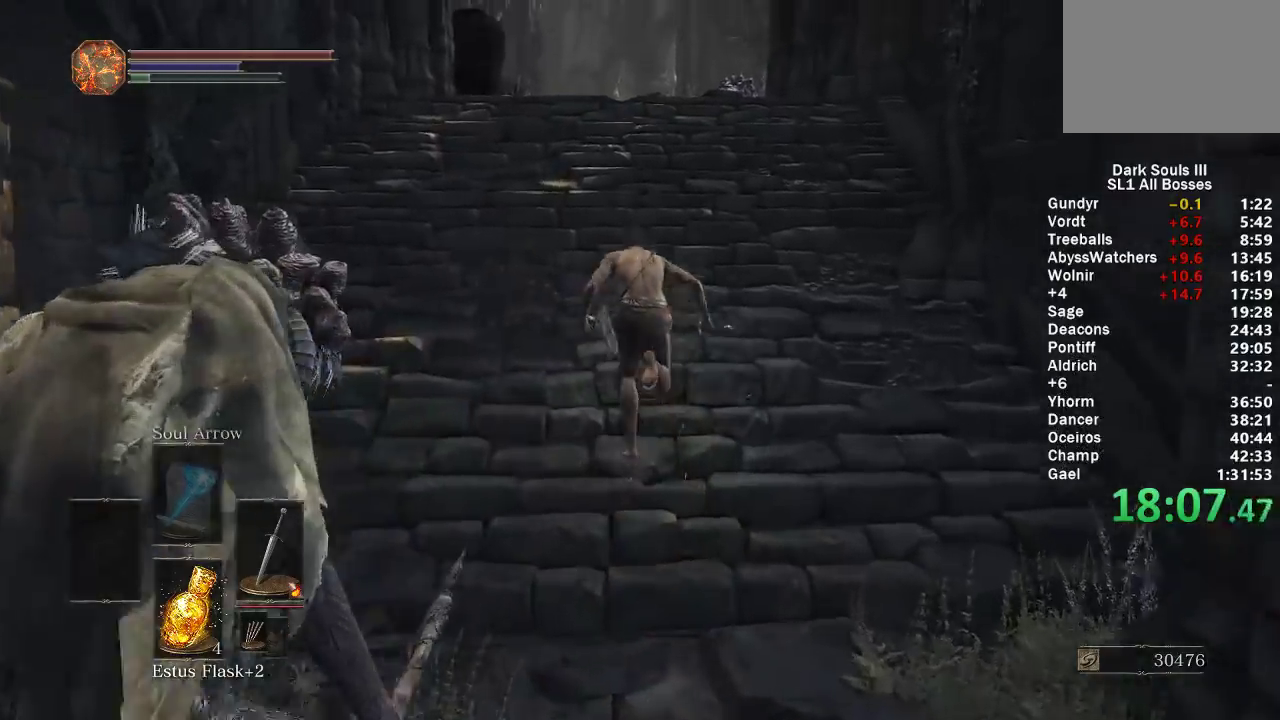
{"buttons": [], "left_stick": "up", "right_stick": "center", "events": [[117, "right_stick", "down"], [217, "right_stick", "center"], [300, "B", "up"]]}
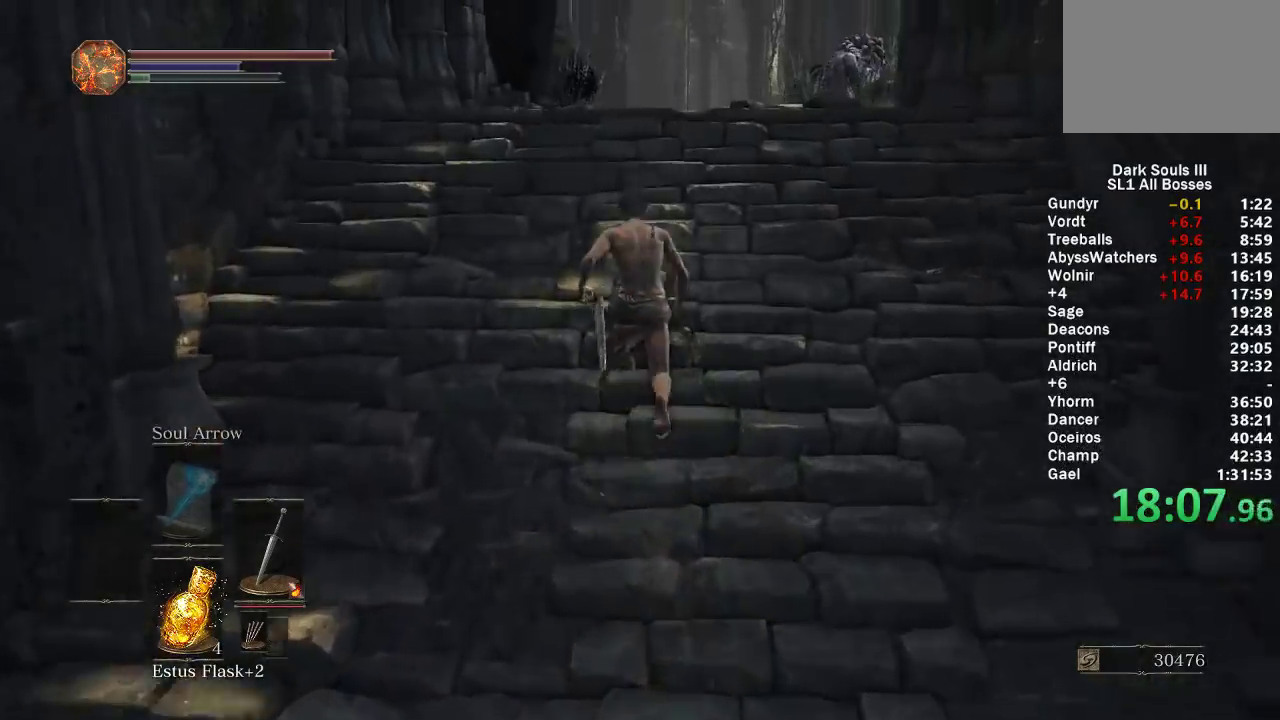
{"buttons": [], "left_stick": "up", "right_stick": "center", "events": []}
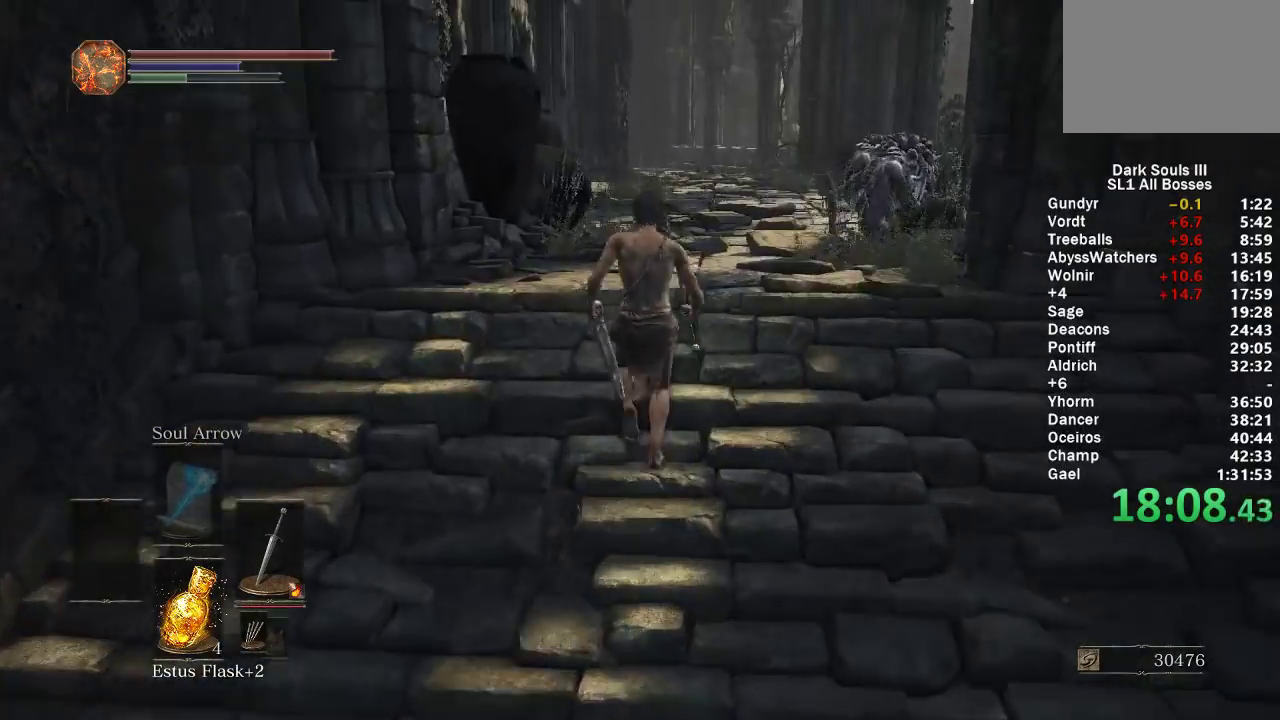
{"buttons": ["B"], "left_stick": "up", "right_stick": "center", "events": [[200, "B", "down"]]}
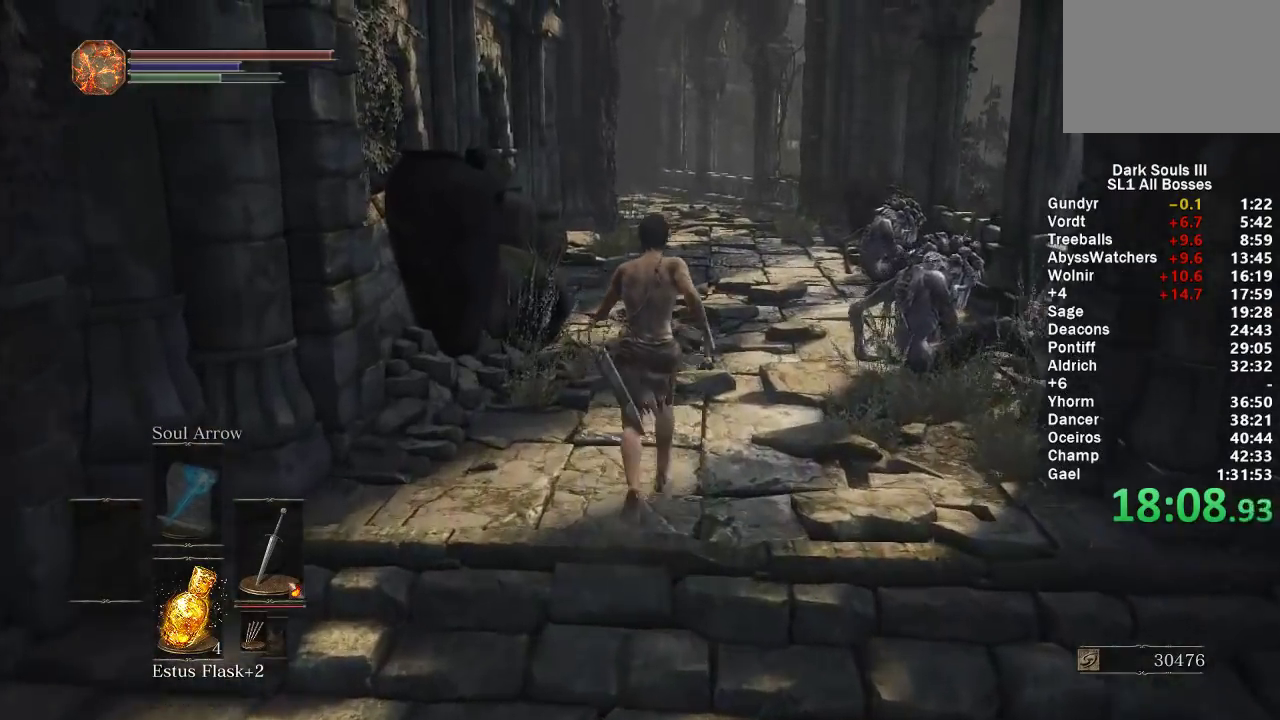
{"buttons": ["B"], "left_stick": "up", "right_stick": "center", "events": []}
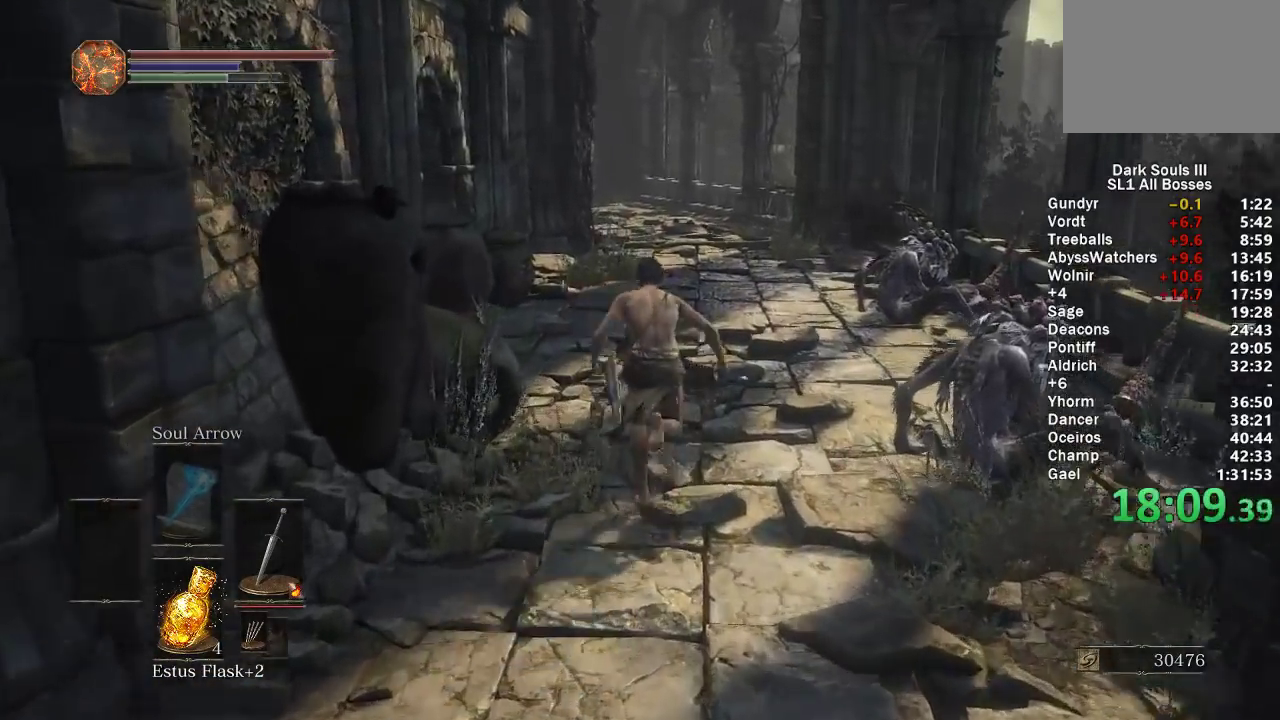
{"buttons": ["B"], "left_stick": "up", "right_stick": "center", "events": []}
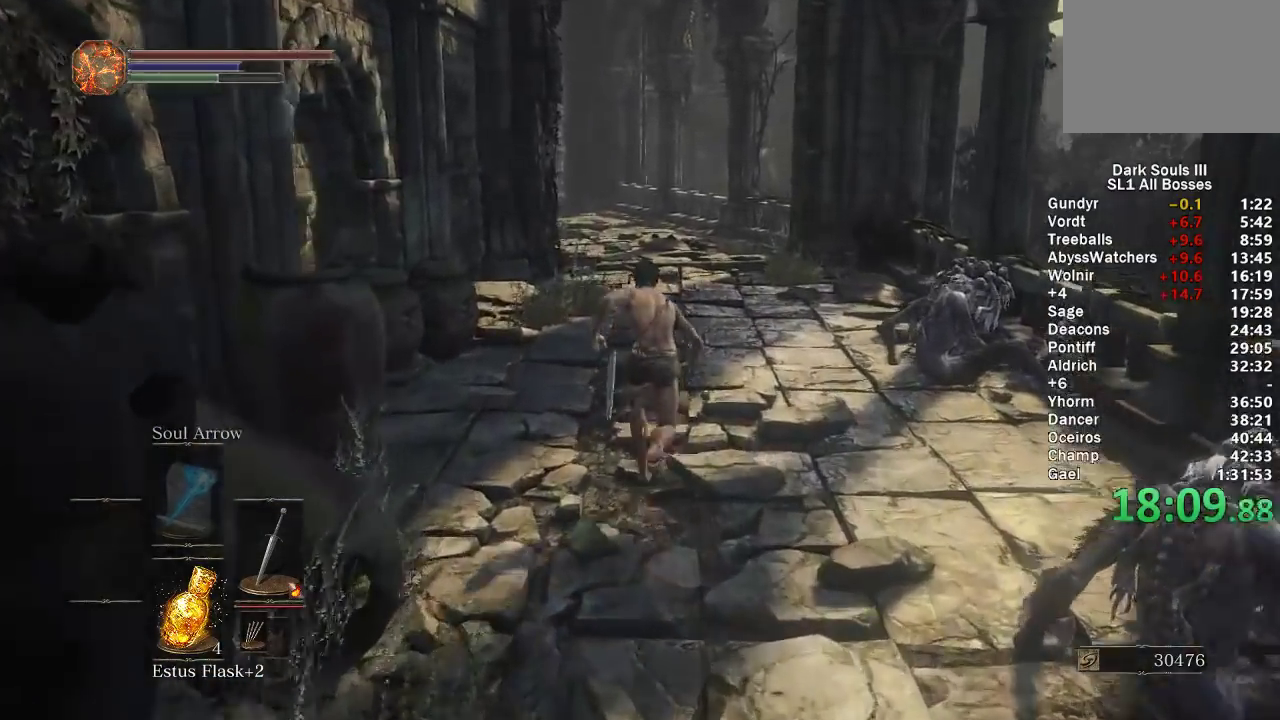
{"buttons": ["B"], "left_stick": "up", "right_stick": "center", "events": []}
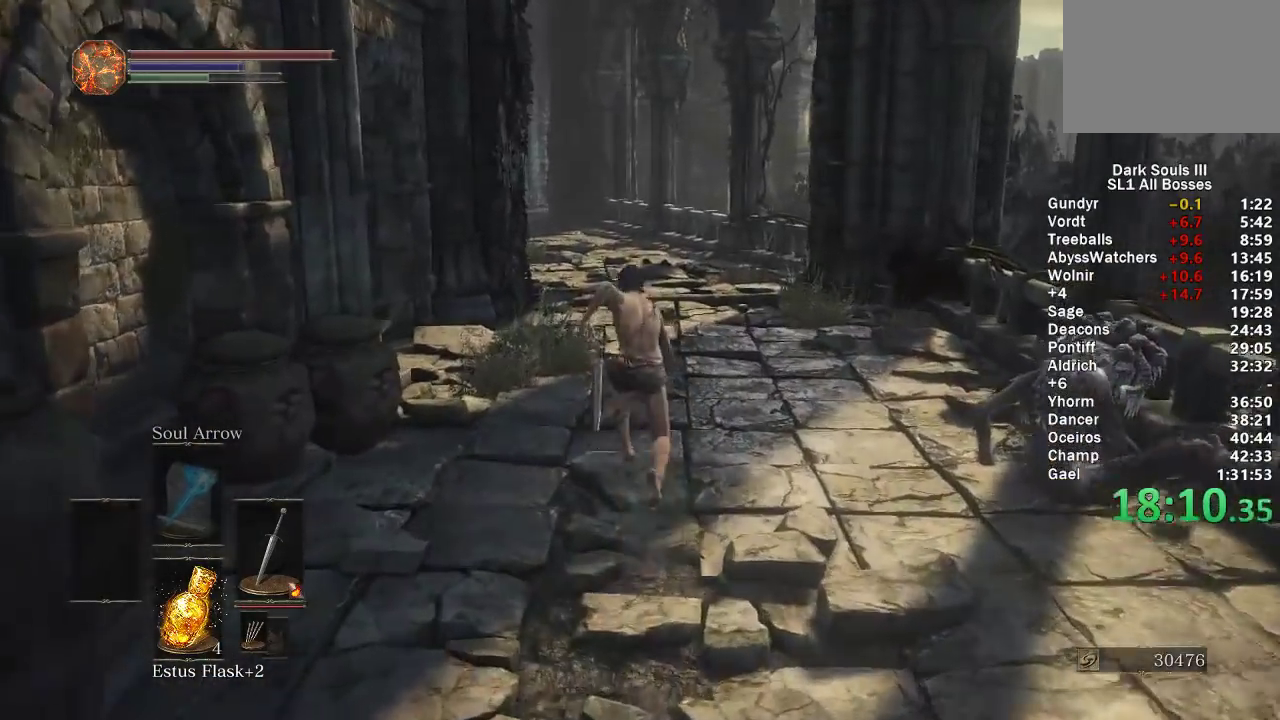
{"buttons": ["B"], "left_stick": "up", "right_stick": "center", "events": []}
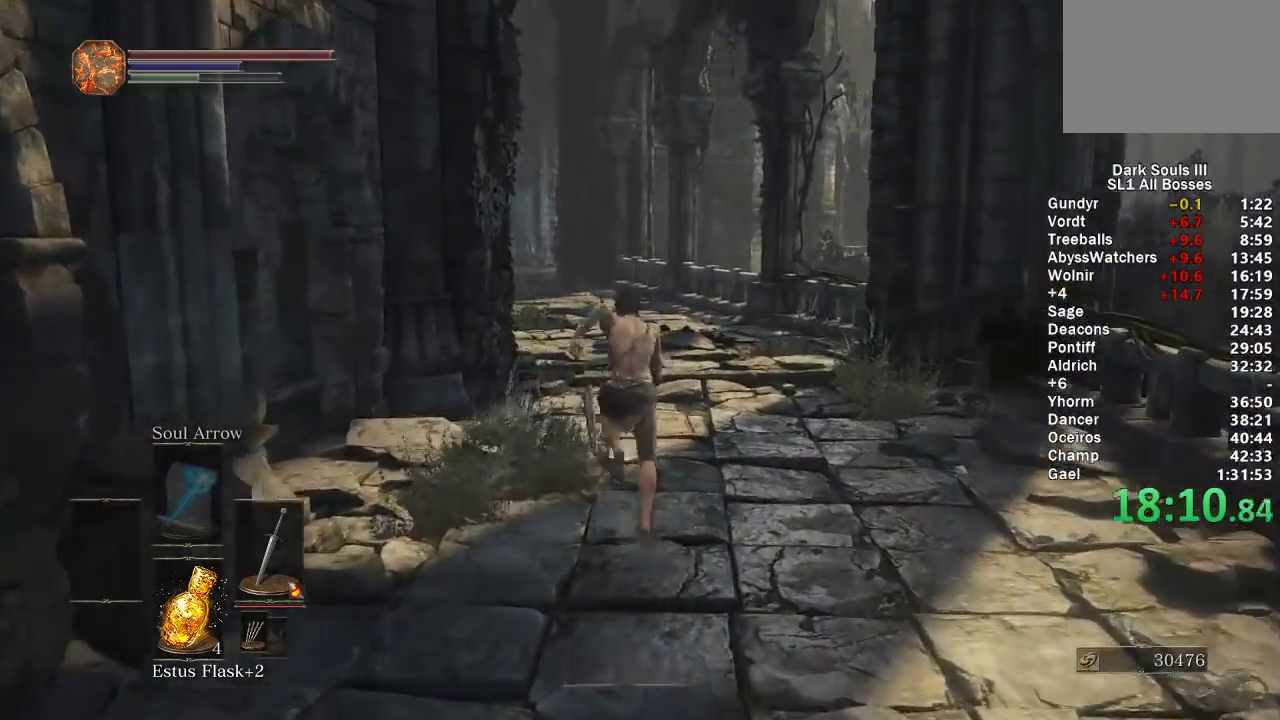
{"buttons": ["B"], "left_stick": "up", "right_stick": "center", "events": []}
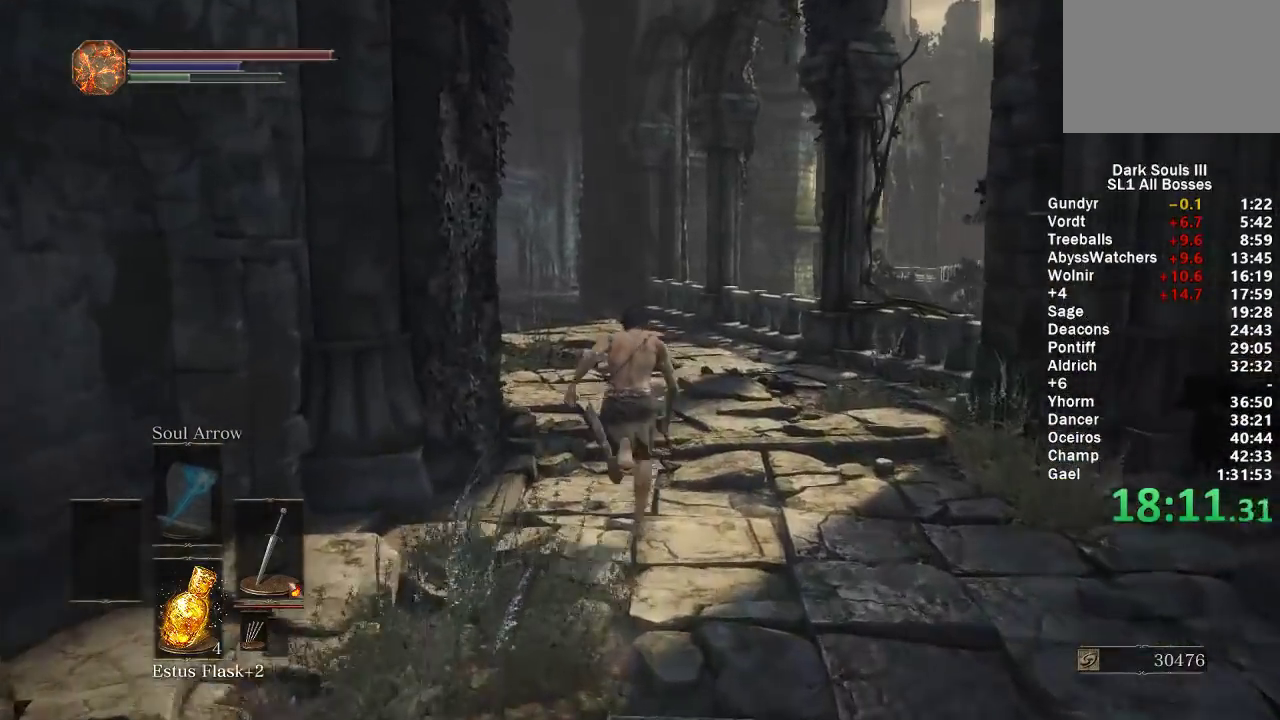
{"buttons": ["B"], "left_stick": "up", "right_stick": "center", "events": []}
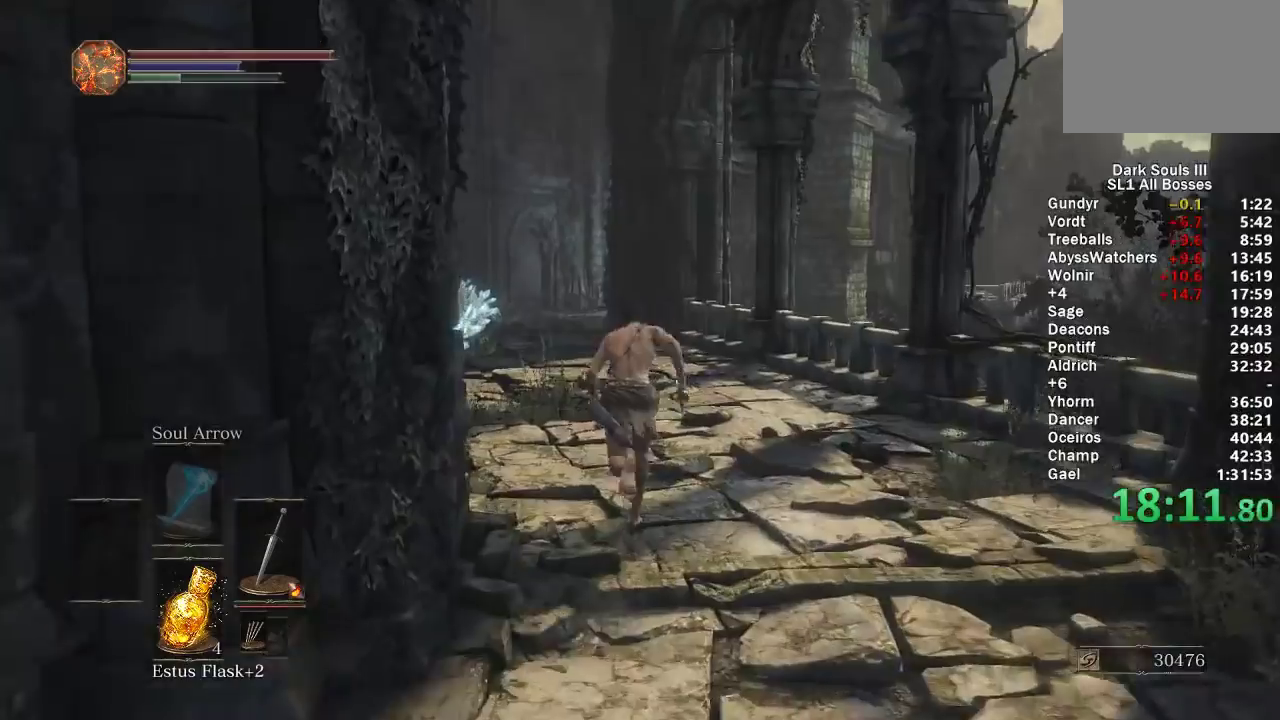
{"buttons": ["B"], "left_stick": "up", "right_stick": "down", "events": [[400, "right_stick", "down"]]}